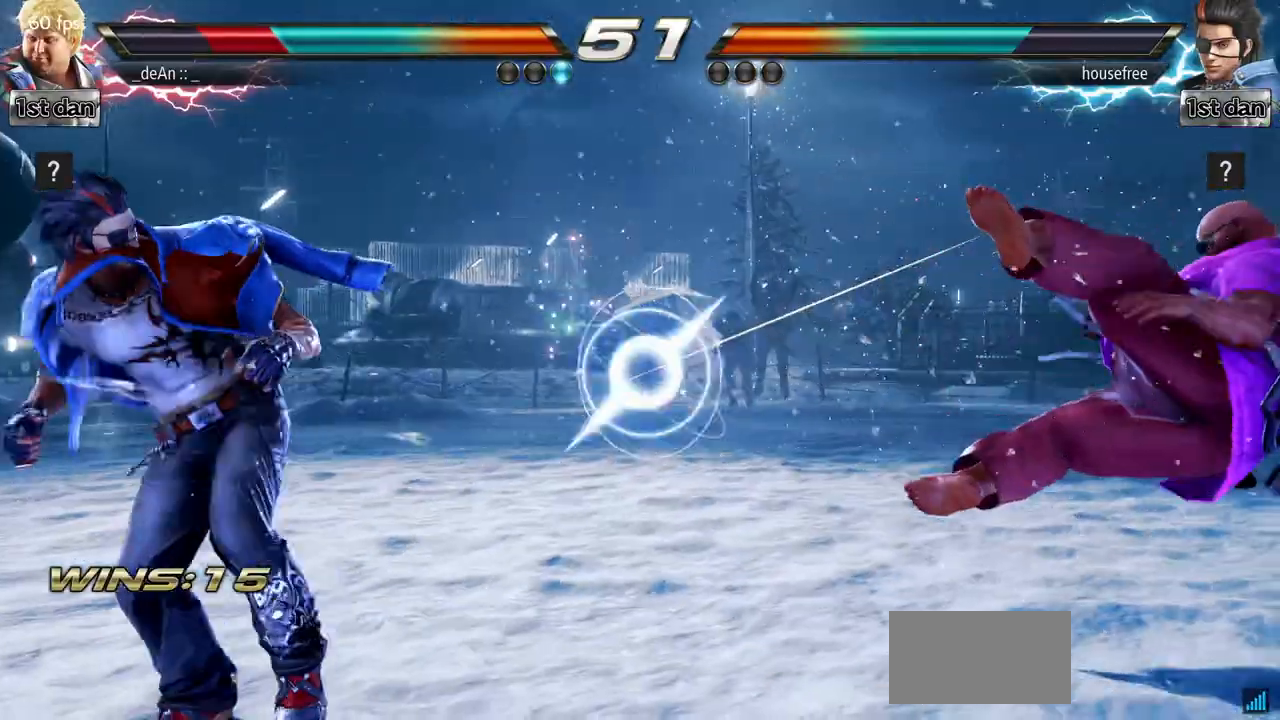
Gameplay with a controller (arcade stick); each line is a JSON object with the inputs held at the frame after it. "events" lists button and stick changes between this image and that frame as [ms after this image, input, new state], when the widget could be followed in between. Not read: L3 R3.
{"buttons": [], "left_stick": "up", "events": [[234, "SQUARE", "down"], [367, "left_stick", "center"], [384, "SQUARE", "up"], [468, "left_stick", "up"]]}
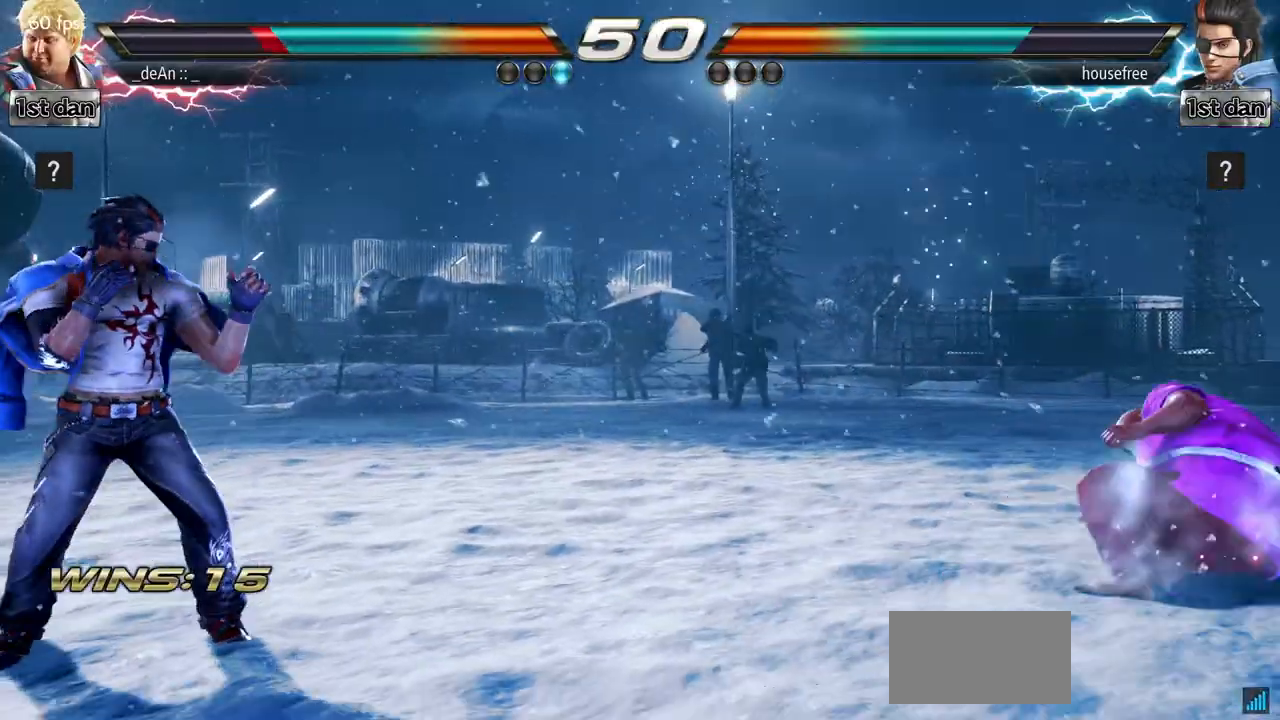
{"buttons": [], "left_stick": "right", "events": [[50, "left_stick", "center"], [217, "left_stick", "right"], [300, "left_stick", "center"], [434, "left_stick", "right"]]}
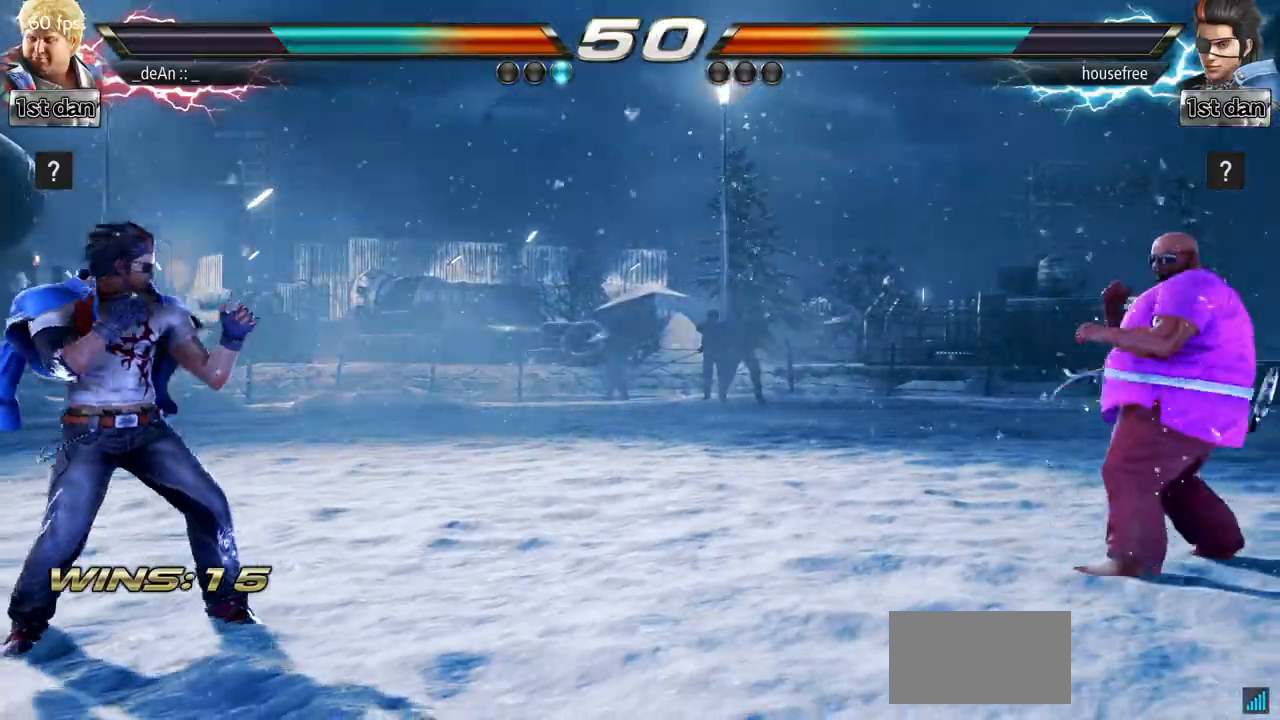
{"buttons": [], "left_stick": "left", "events": [[67, "left_stick", "down"], [151, "left_stick", "left"], [234, "left_stick", "center"], [367, "left_stick", "left"]]}
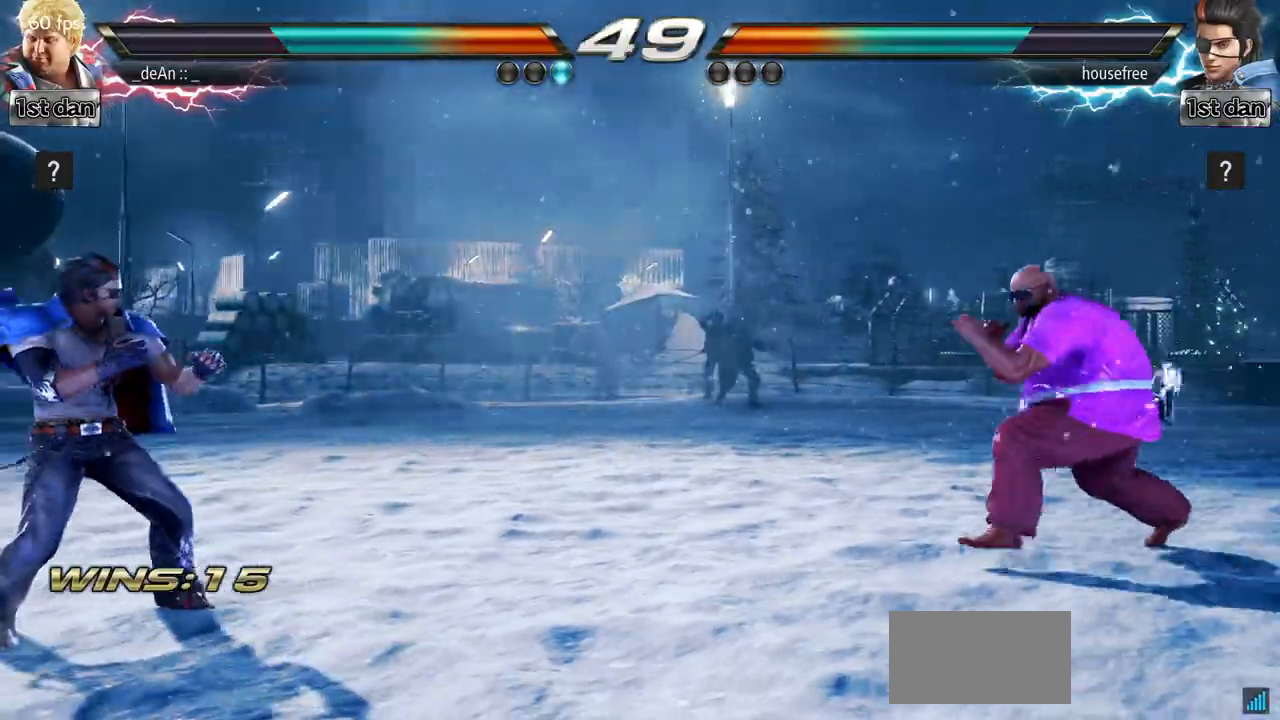
{"buttons": [], "left_stick": "right", "events": [[233, "left_stick", "center"], [300, "left_stick", "right"], [367, "left_stick", "center"], [500, "left_stick", "right"]]}
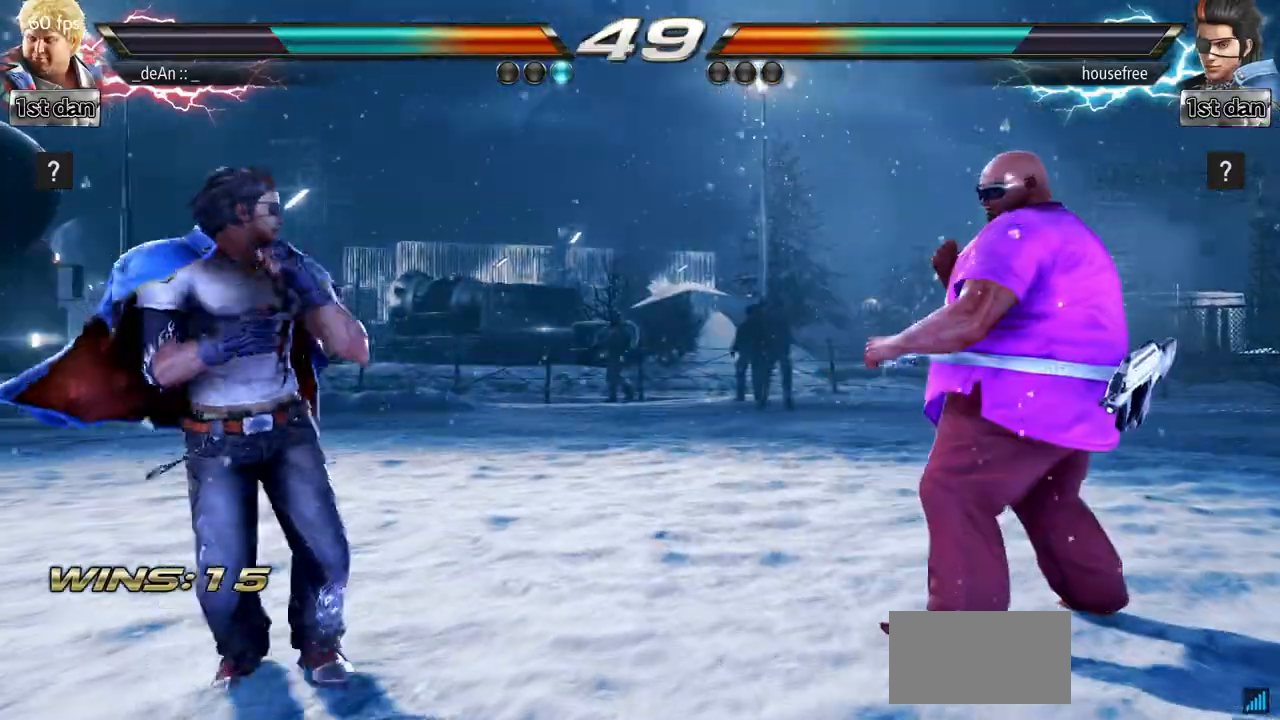
{"buttons": [], "left_stick": "center", "events": [[317, "left_stick", "center"]]}
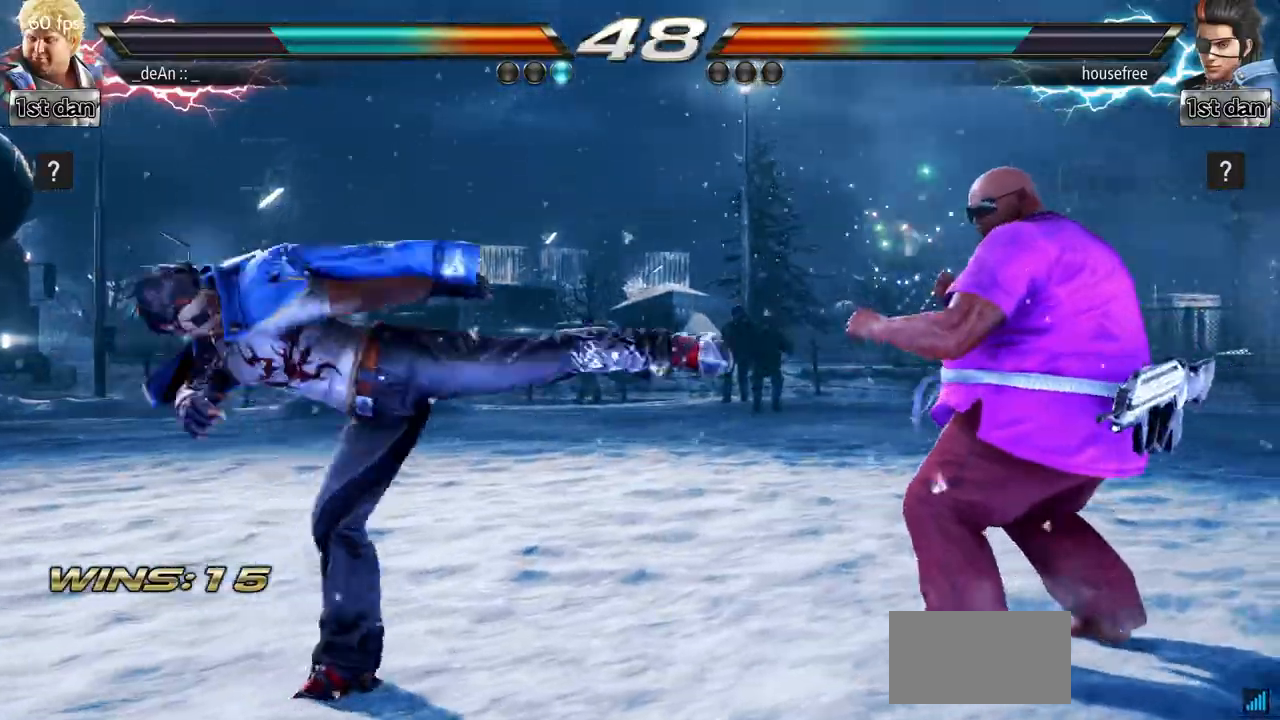
{"buttons": [], "left_stick": "center", "events": [[50, "left_stick", "left"], [217, "left_stick", "center"], [233, "SQUARE", "down"], [317, "TRIANGLE", "down"], [417, "SQUARE", "up"], [450, "TRIANGLE", "up"]]}
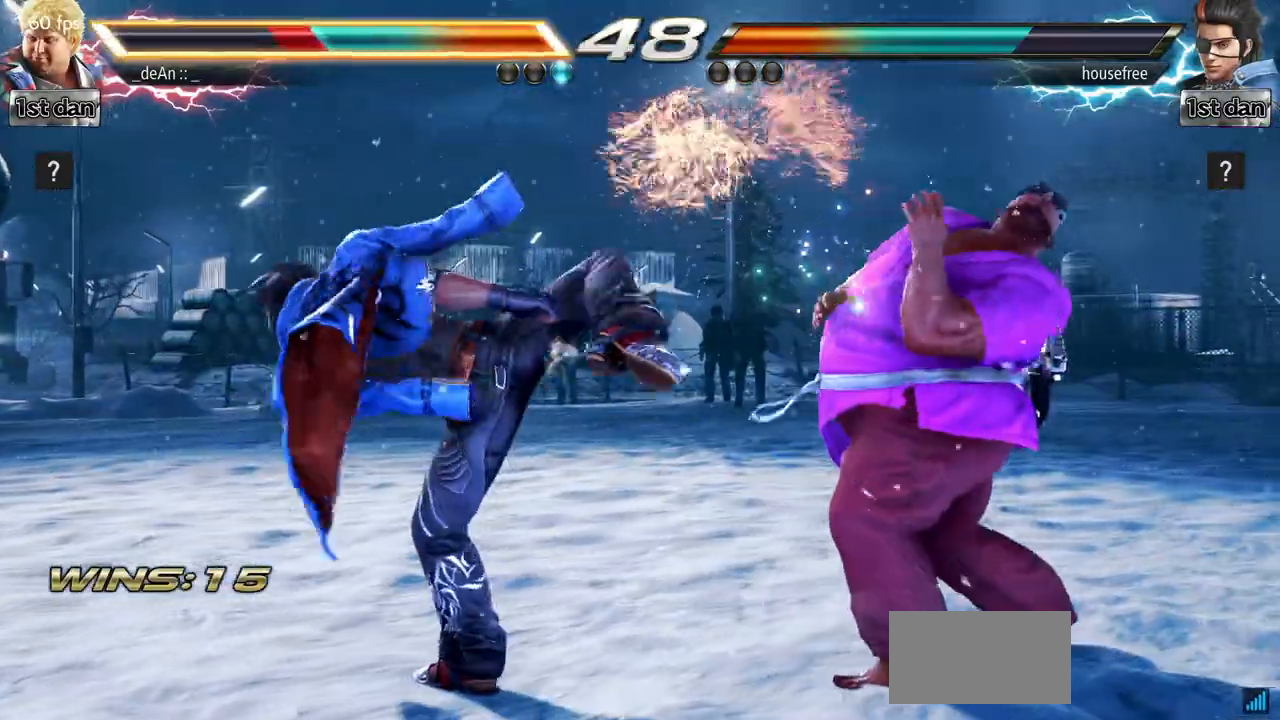
{"buttons": [], "left_stick": "down", "events": [[284, "left_stick", "right"], [401, "left_stick", "down"]]}
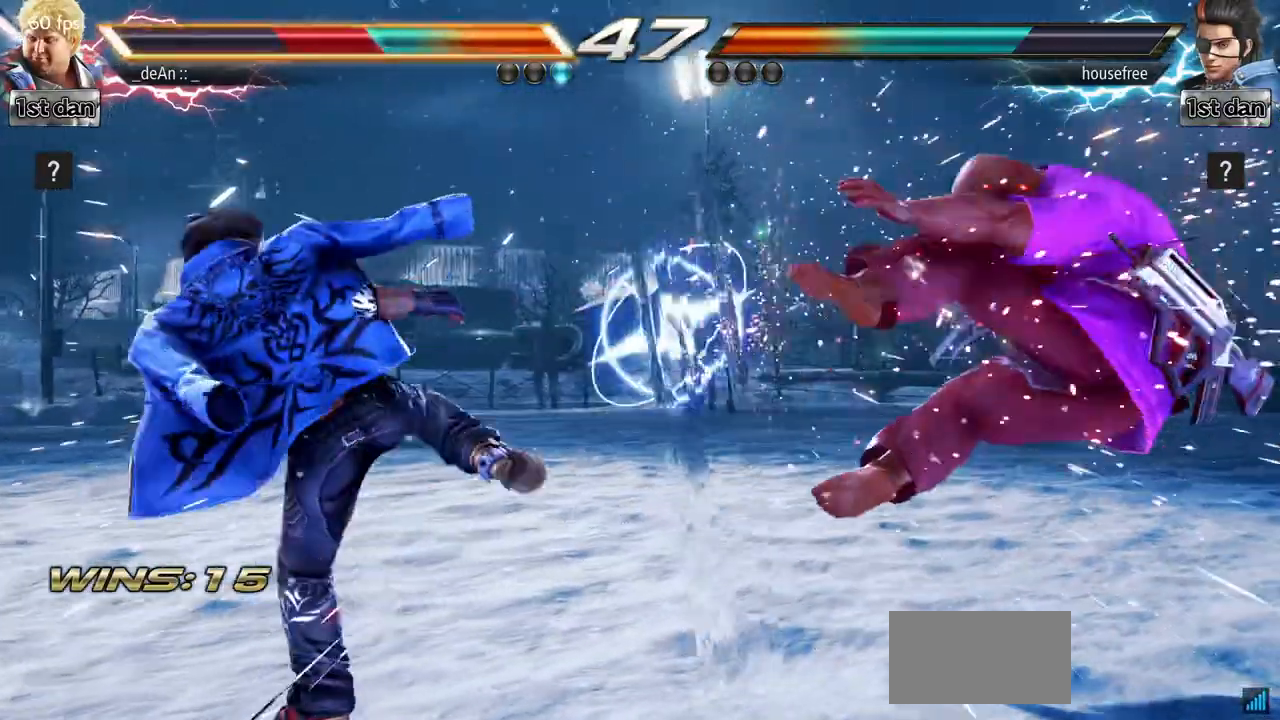
{"buttons": ["SQUARE"], "left_stick": "right", "events": [[167, "left_stick", "center"], [284, "left_stick", "right"], [417, "SQUARE", "down"]]}
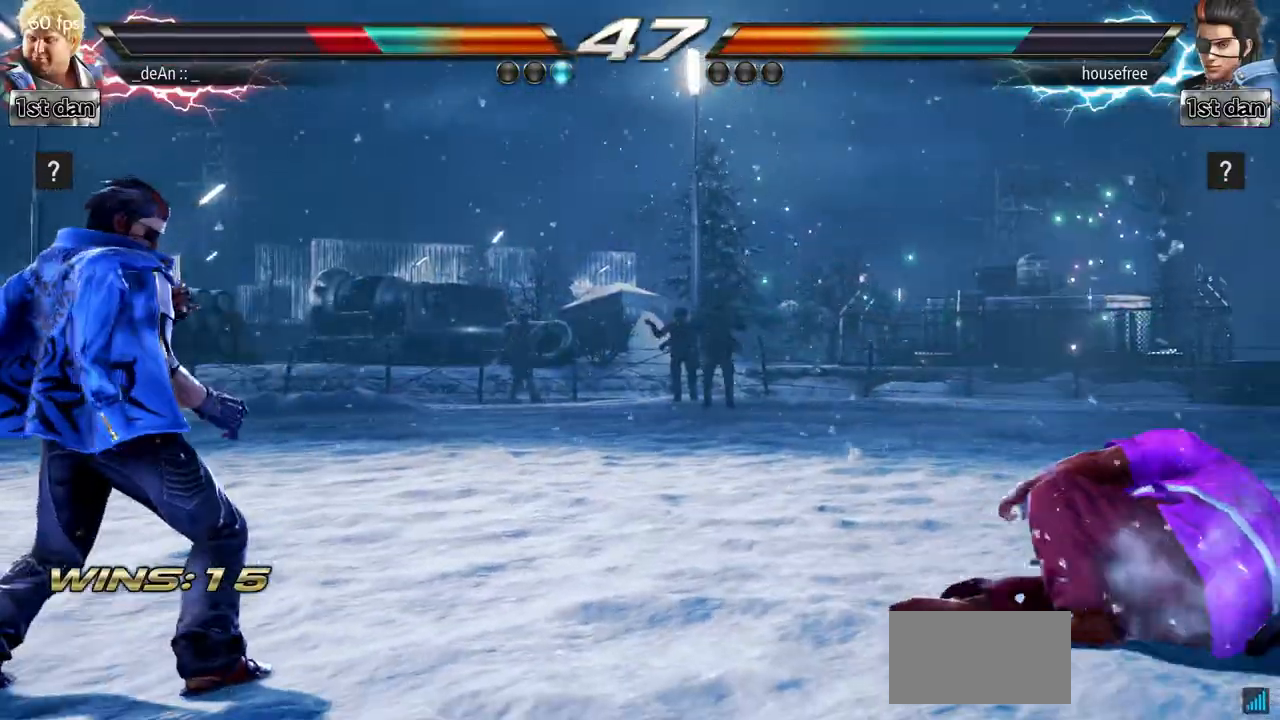
{"buttons": [], "left_stick": "down", "events": [[83, "SQUARE", "up"], [117, "left_stick", "center"], [500, "left_stick", "down"]]}
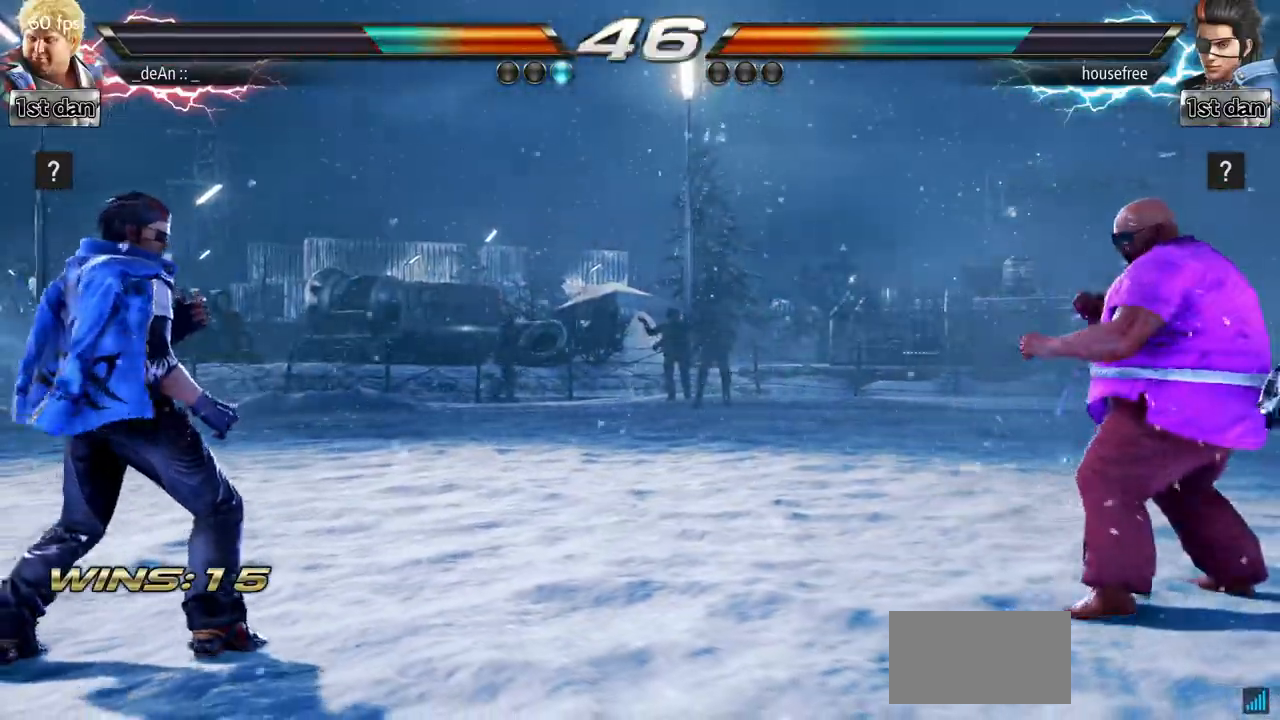
{"buttons": [], "left_stick": "center", "events": [[134, "left_stick", "left"], [434, "left_stick", "center"]]}
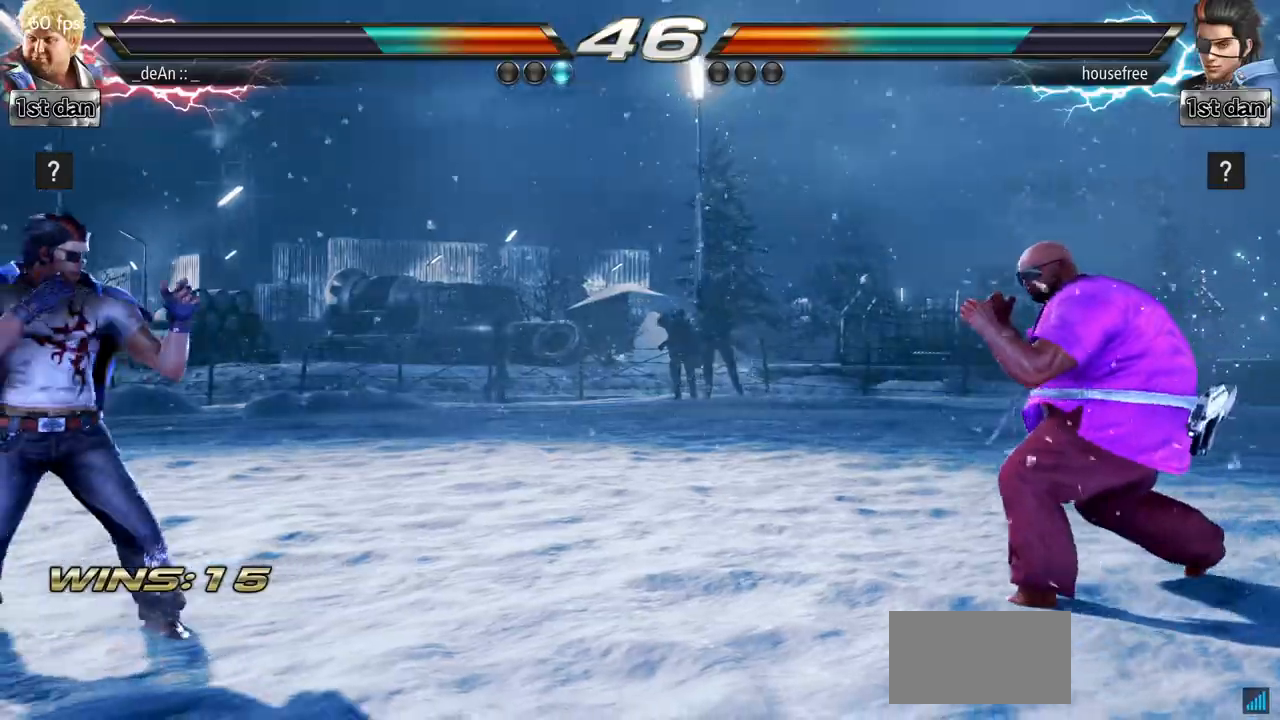
{"buttons": [], "left_stick": "center", "events": [[150, "left_stick", "left"], [217, "left_stick", "center"], [317, "left_stick", "left"], [467, "left_stick", "center"]]}
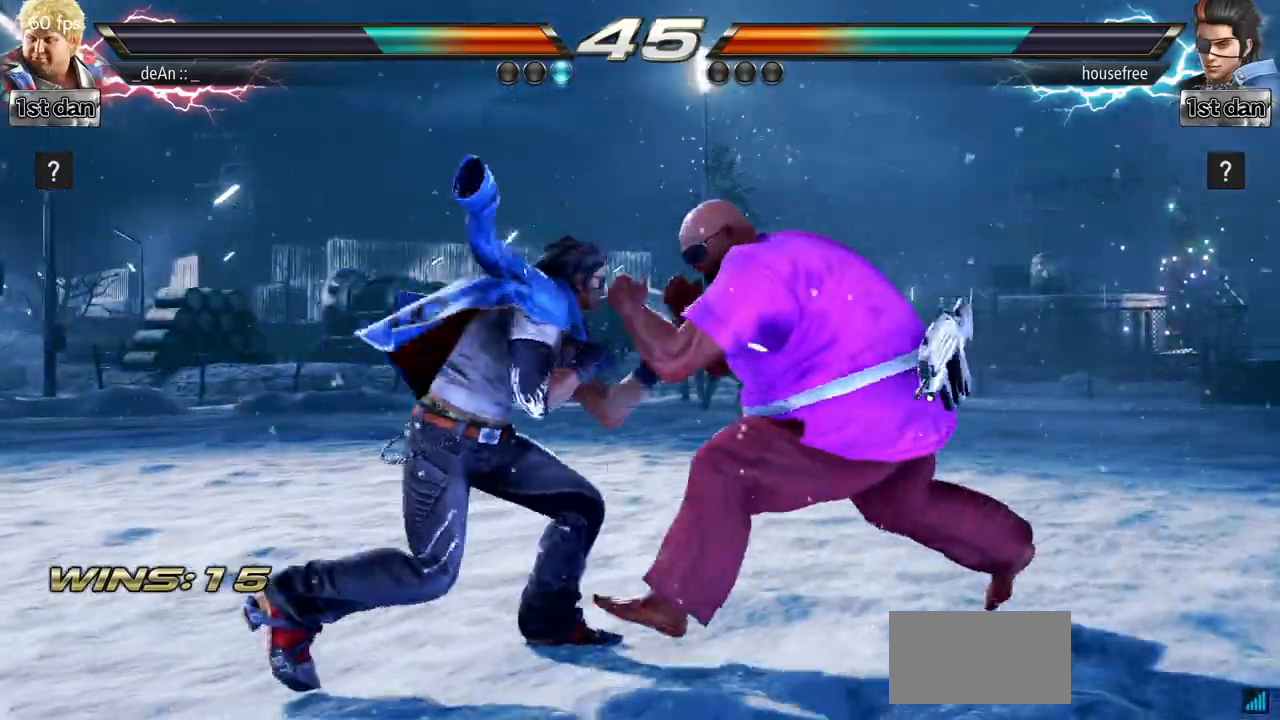
{"buttons": [], "left_stick": "right", "events": [[50, "left_stick", "right"]]}
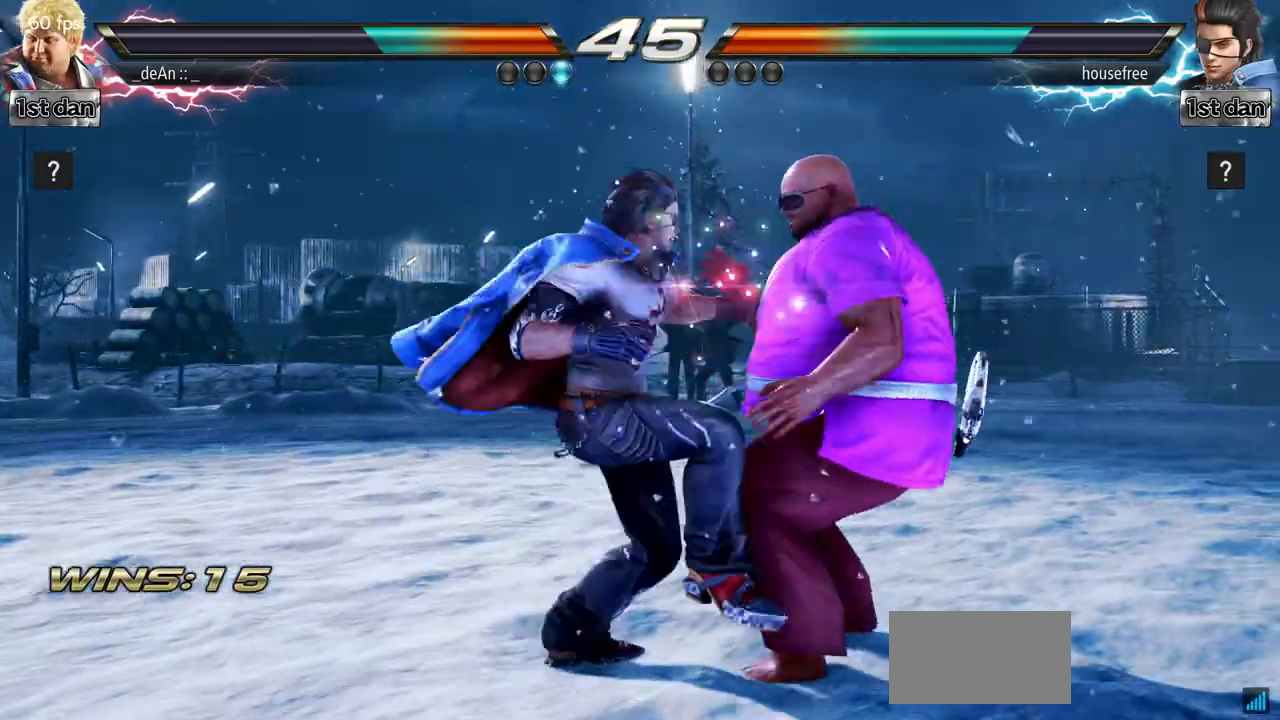
{"buttons": ["SQUARE"], "left_stick": "right", "events": [[133, "SQUARE", "down"], [233, "SQUARE", "up"], [300, "SQUARE", "down"], [433, "SQUARE", "up"], [467, "SQUARE", "down"]]}
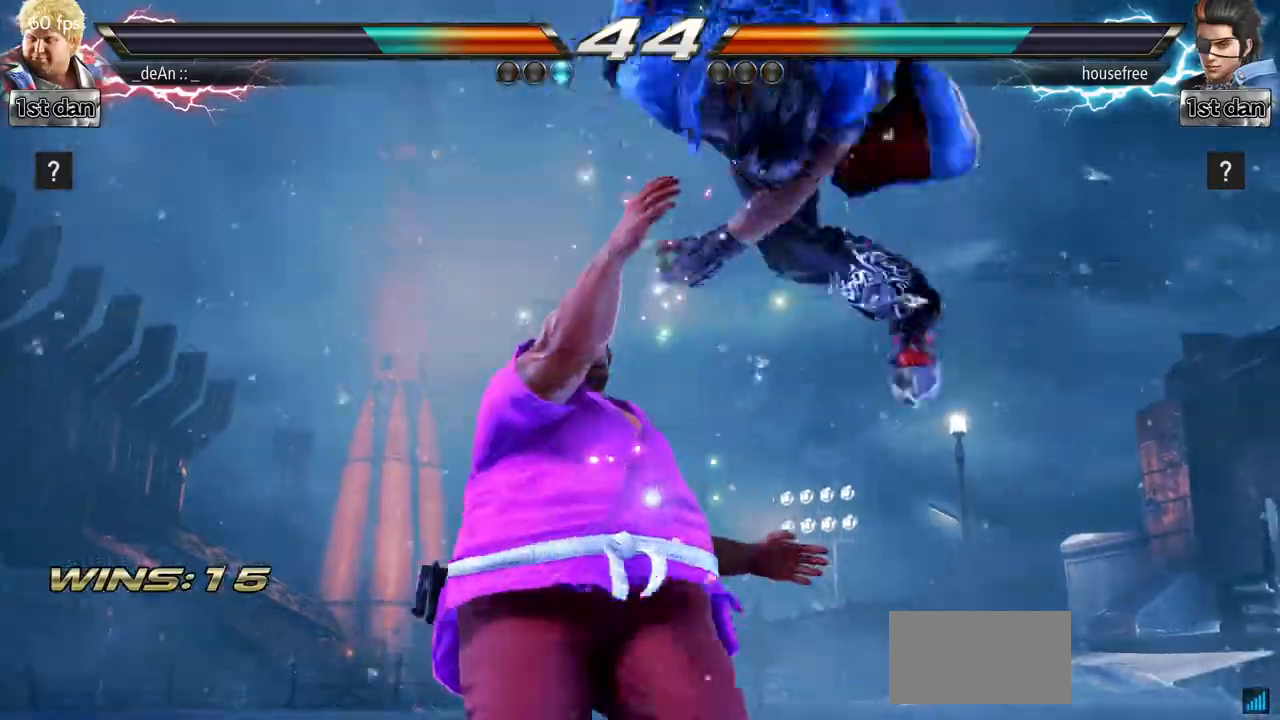
{"buttons": [], "left_stick": "left", "events": [[84, "SQUARE", "up"], [134, "SQUARE", "down"], [234, "left_stick", "center"], [284, "SQUARE", "up"], [284, "left_stick", "left"]]}
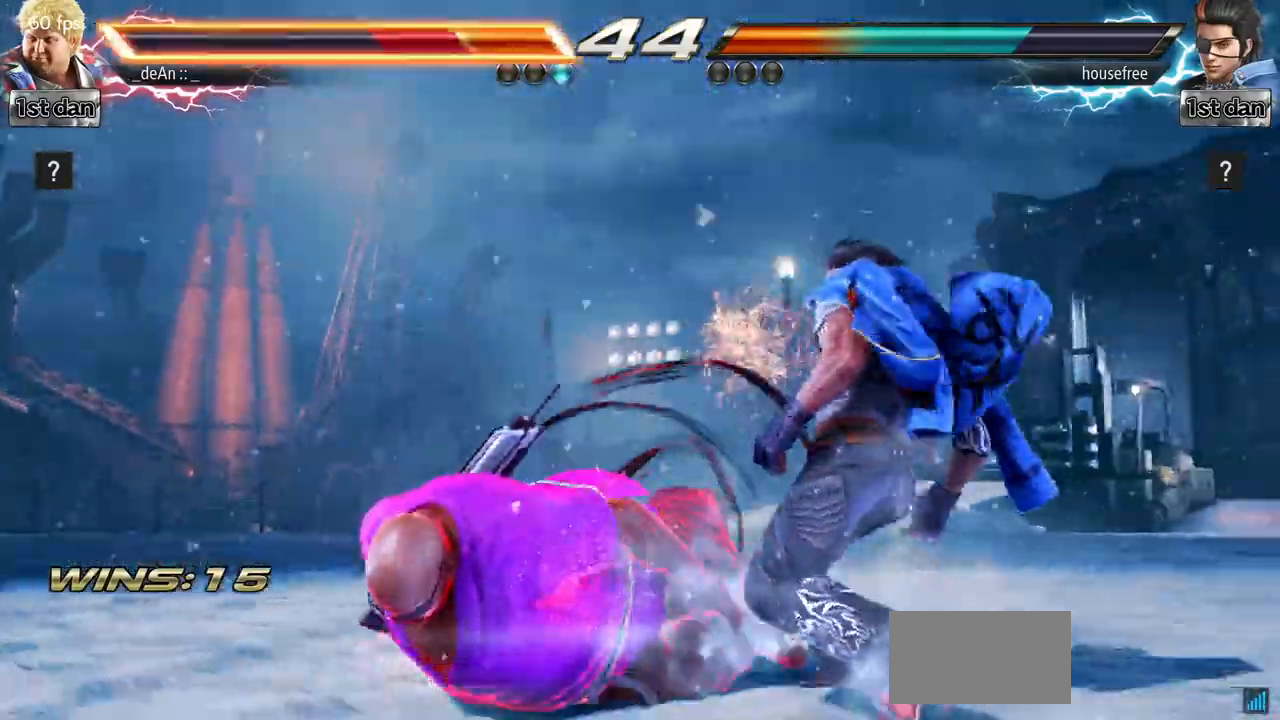
{"buttons": [], "left_stick": "left", "events": [[283, "SQUARE", "down"], [433, "SQUARE", "up"]]}
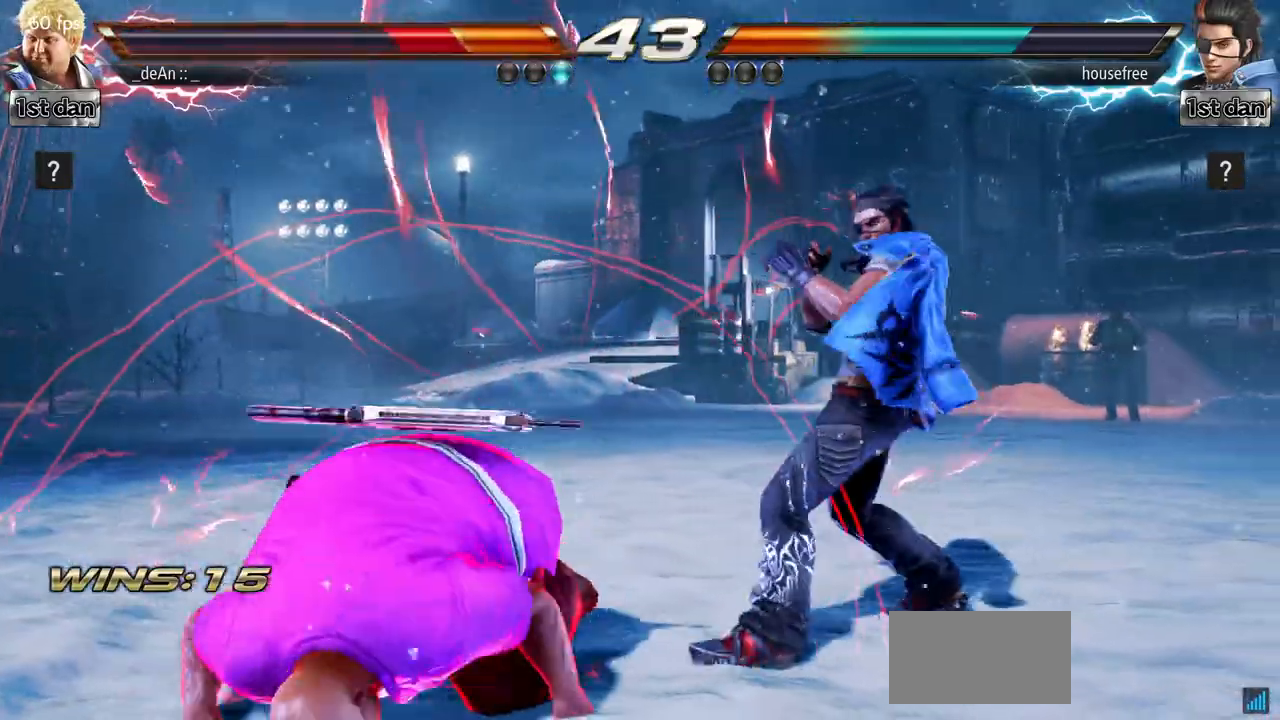
{"buttons": [], "left_stick": "center", "events": [[17, "SQUARE", "down"], [184, "SQUARE", "up"], [334, "left_stick", "down-left"], [467, "left_stick", "center"]]}
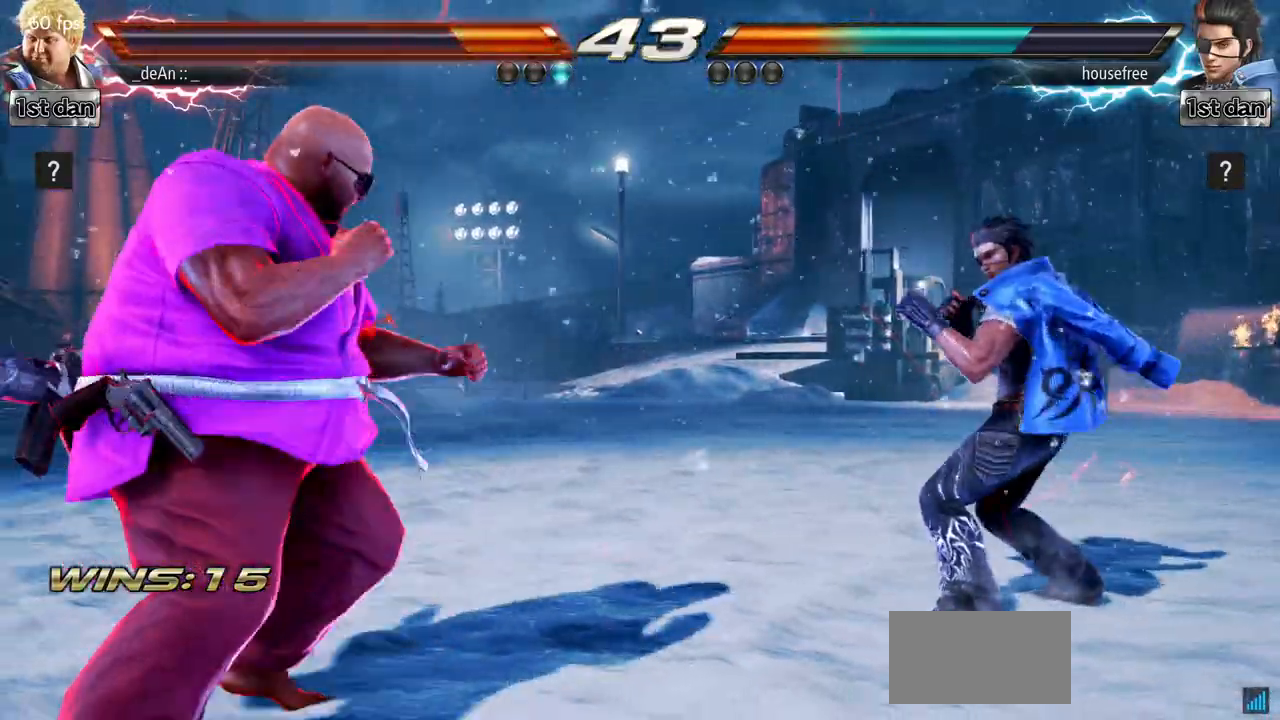
{"buttons": ["SQUARE"], "left_stick": "right", "events": [[167, "left_stick", "right"], [233, "left_stick", "center"], [333, "left_stick", "right"], [500, "SQUARE", "down"]]}
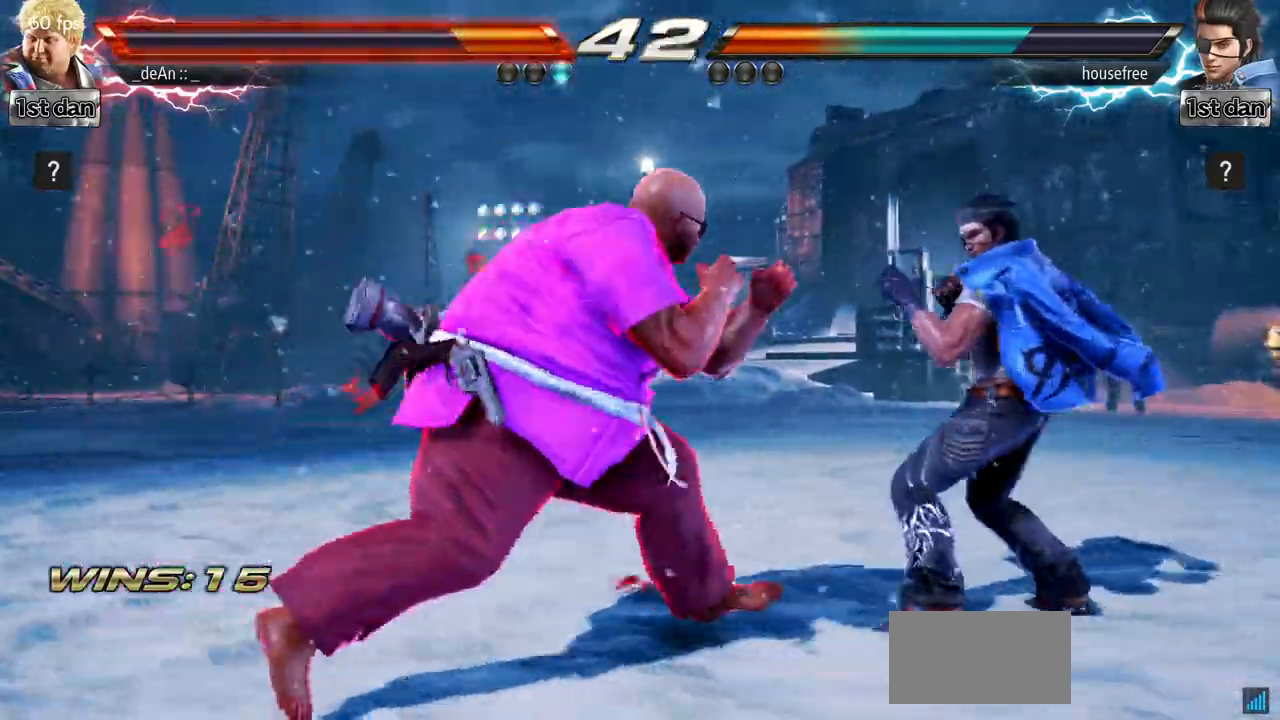
{"buttons": ["TRIANGLE"], "left_stick": "left", "events": [[67, "left_stick", "center"], [184, "SQUARE", "up"], [351, "left_stick", "left"], [467, "TRIANGLE", "down"]]}
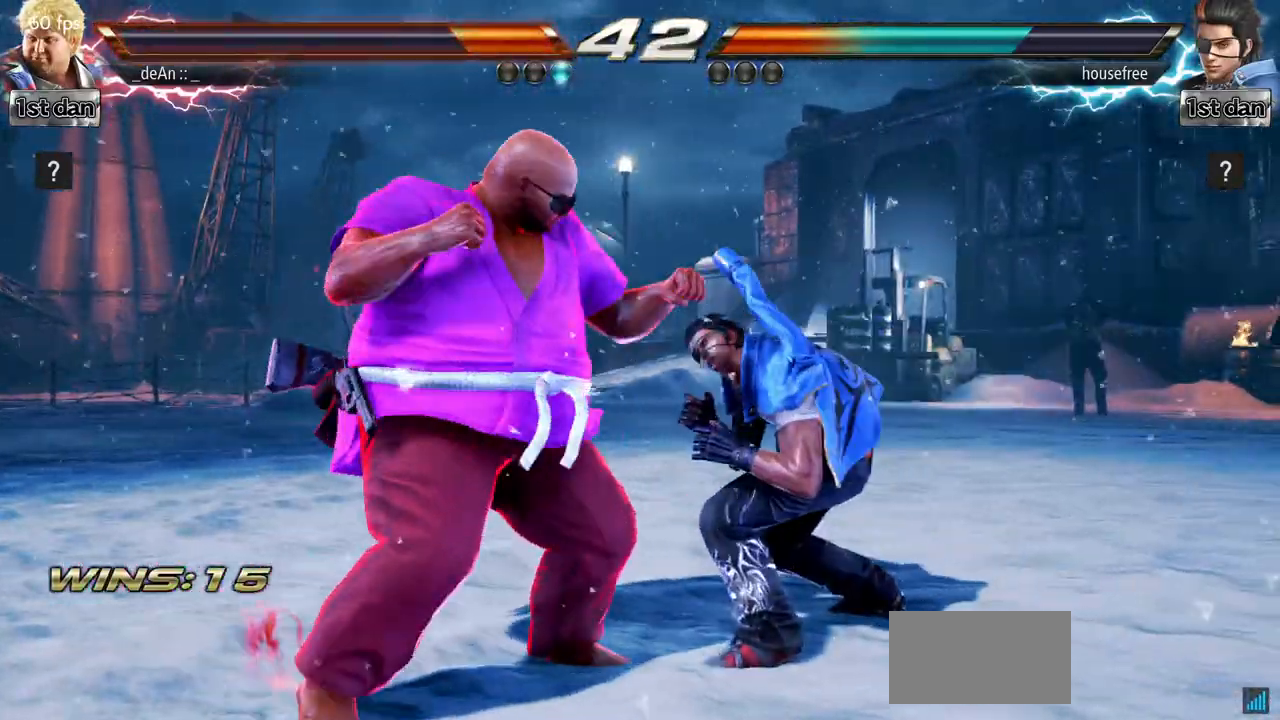
{"buttons": [], "left_stick": "left", "events": [[50, "TRIANGLE", "up"]]}
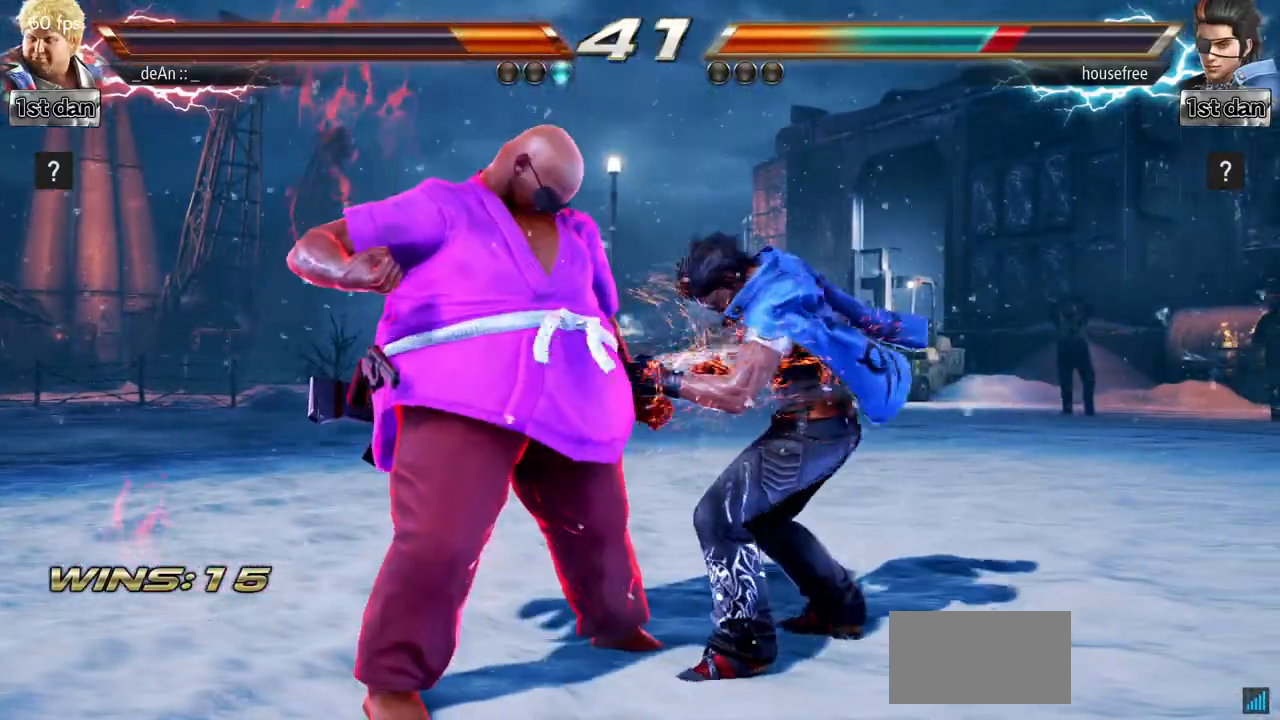
{"buttons": [], "left_stick": "left", "events": [[50, "TRIANGLE", "down"], [117, "TRIANGLE", "up"], [167, "TRIANGLE", "down"], [284, "TRIANGLE", "up"]]}
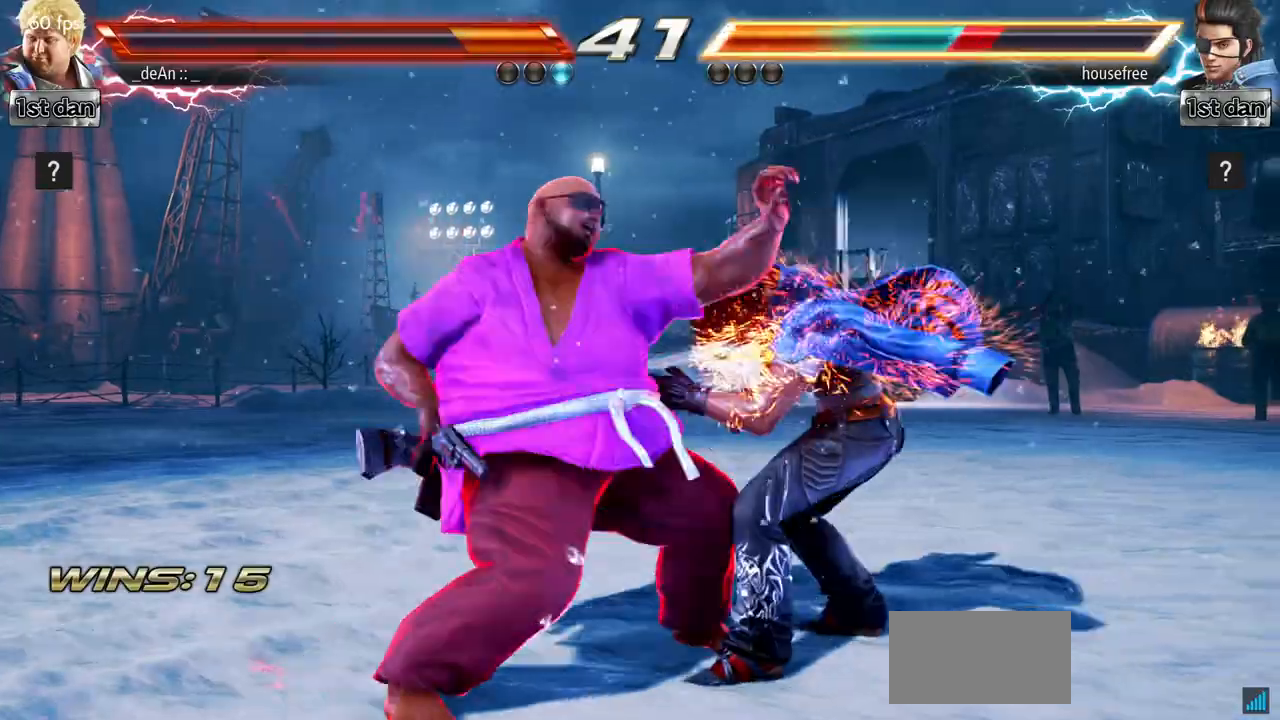
{"buttons": [], "left_stick": "left", "events": [[150, "CIRCLE", "down"], [233, "CIRCLE", "up"], [317, "CIRCLE", "down"], [367, "CIRCLE", "up"]]}
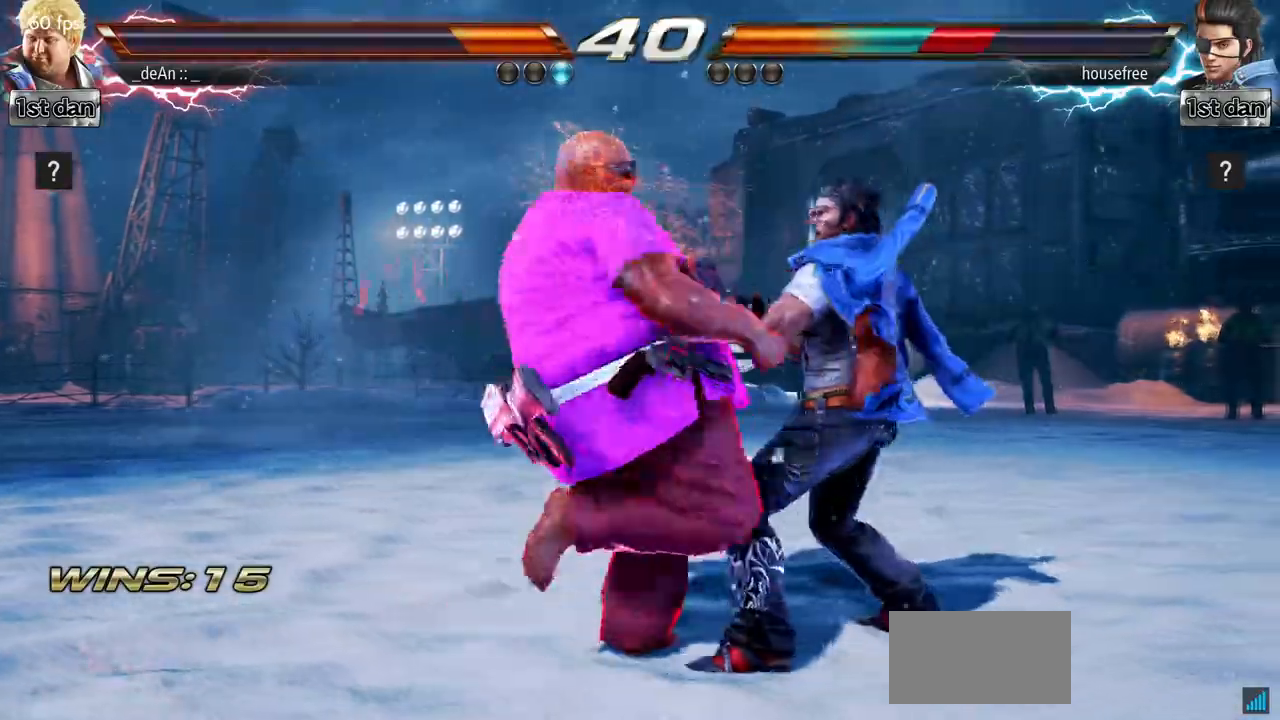
{"buttons": ["CIRCLE"], "left_stick": "left", "events": [[150, "CIRCLE", "down"], [250, "CIRCLE", "up"], [334, "CIRCLE", "down"], [451, "CIRCLE", "up"], [484, "CIRCLE", "down"]]}
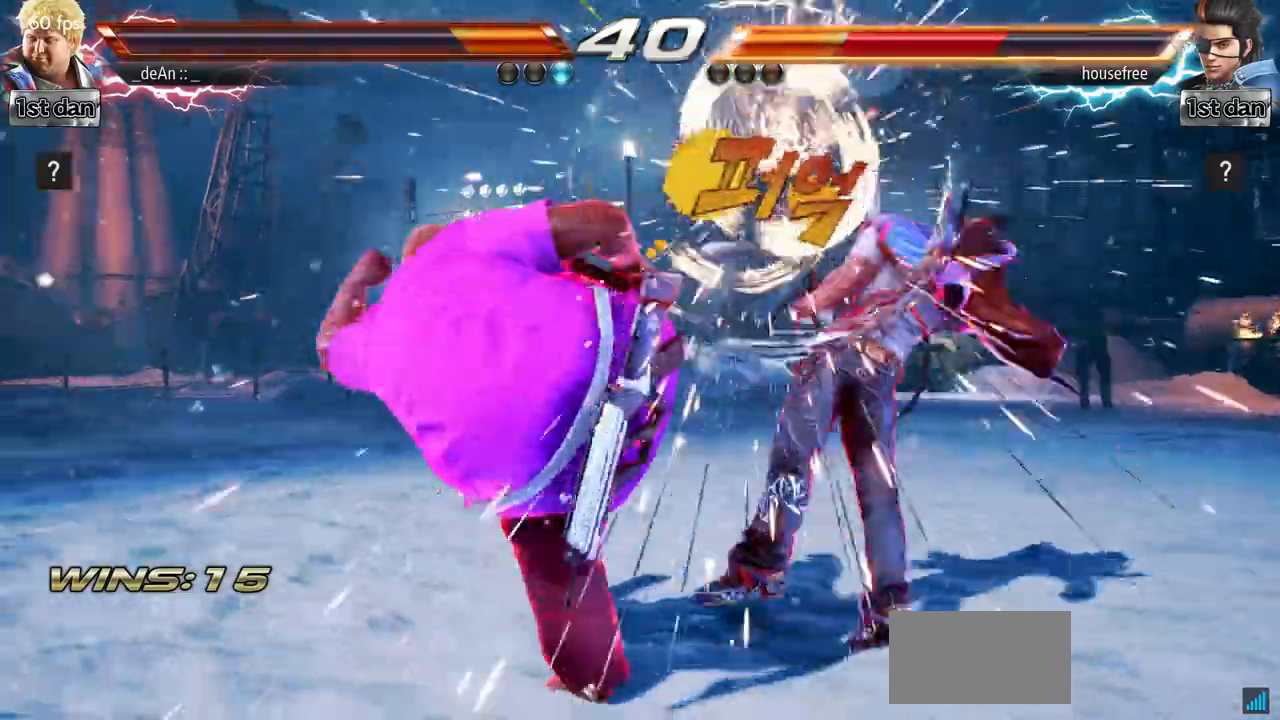
{"buttons": [], "left_stick": "center", "events": [[16, "left_stick", "center"], [100, "CIRCLE", "up"], [350, "left_stick", "right"], [417, "left_stick", "center"]]}
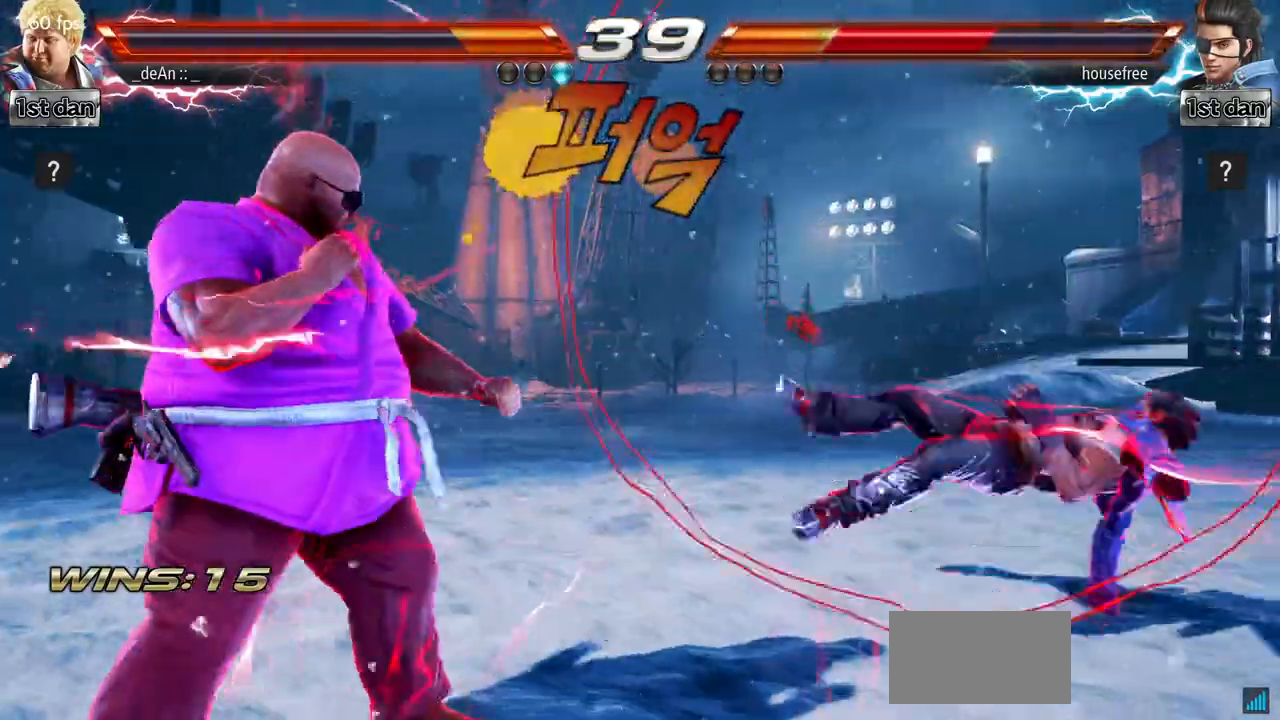
{"buttons": ["CIRCLE"], "left_stick": "center", "events": [[50, "left_stick", "right"], [284, "left_stick", "left"], [317, "CIRCLE", "down"], [317, "CROSS", "down"], [367, "CIRCLE", "up"], [367, "CROSS", "up"], [484, "left_stick", "center"], [501, "CIRCLE", "down"]]}
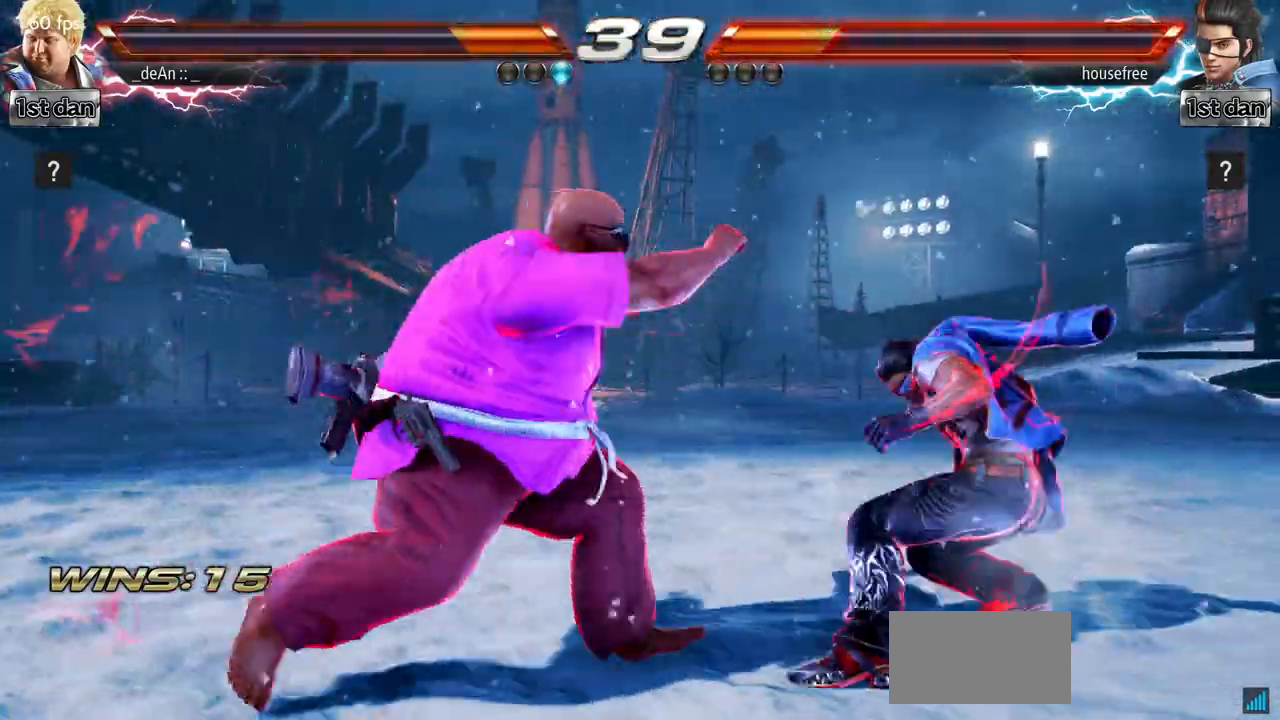
{"buttons": ["CIRCLE"], "left_stick": "center", "events": [[66, "CIRCLE", "up"], [133, "CIRCLE", "down"], [217, "CIRCLE", "up"], [250, "CIRCLE", "down"], [400, "CIRCLE", "up"], [417, "CIRCLE", "down"]]}
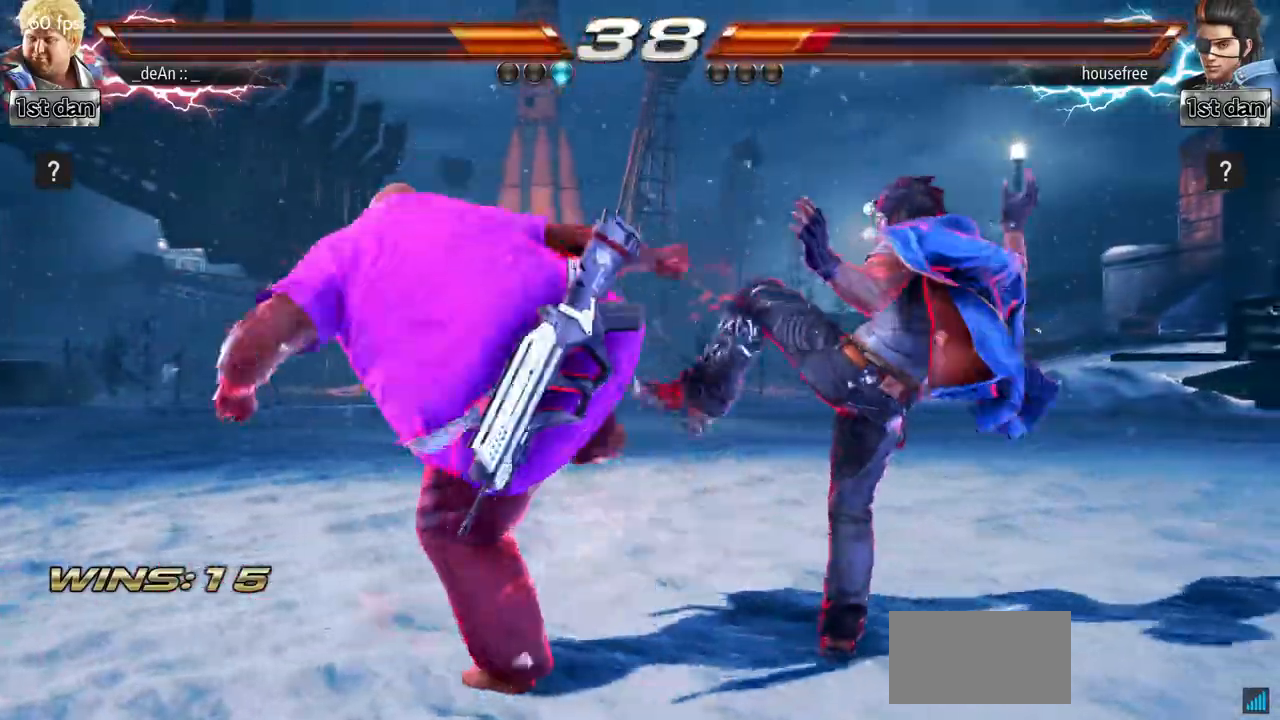
{"buttons": [], "left_stick": "center", "events": [[34, "CIRCLE", "up"], [50, "CIRCLE", "down"], [217, "CIRCLE", "up"]]}
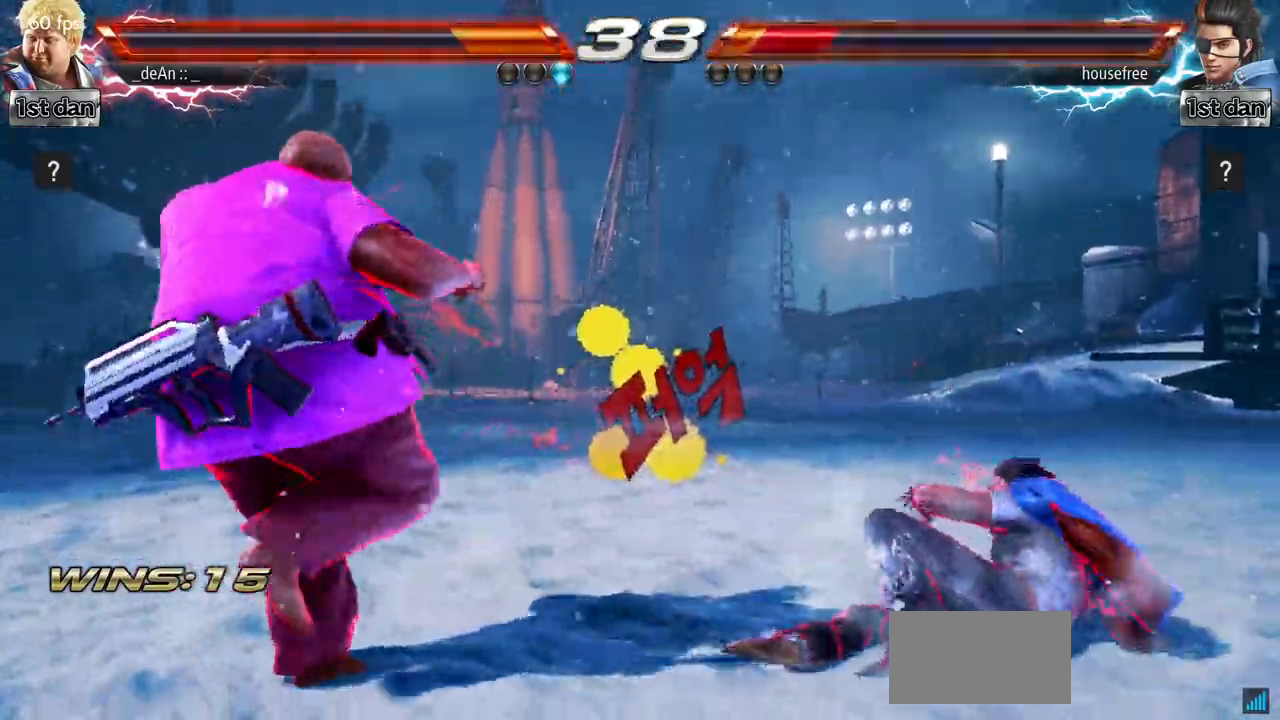
{"buttons": ["TRIANGLE"], "left_stick": "right", "events": [[200, "left_stick", "right"], [267, "left_stick", "center"], [367, "left_stick", "right"], [450, "TRIANGLE", "down"]]}